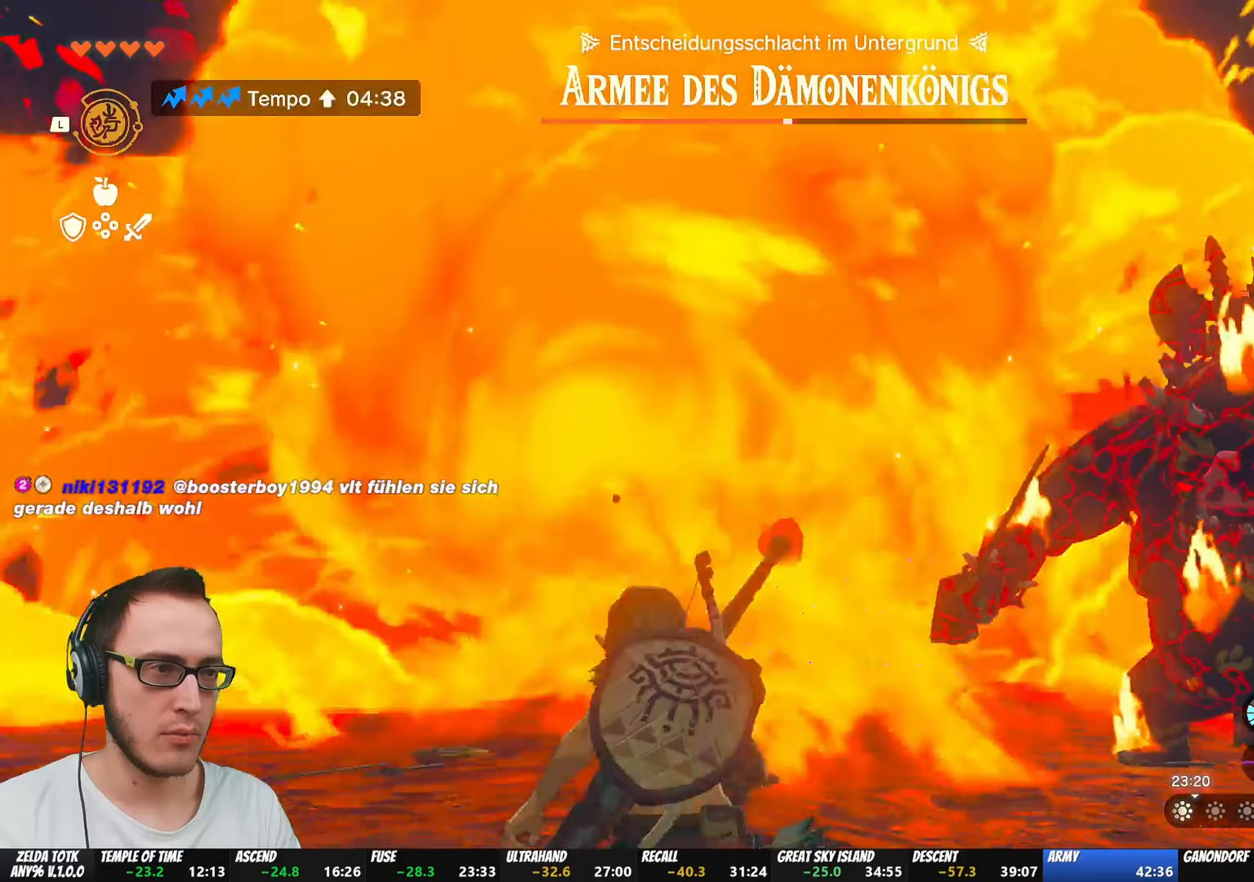
Gameplay with a controller (Nintendo layout); each line is a JSON object with the inputs held at the frame after it. "events" lists button and stick changes between this image and that frame as [ms after this image, input, new state], when the widget could be followed in between. Not read: L3 R3.
{"buttons": ["R1"], "left_stick": "center", "right_stick": "center", "events": [[133, "DPAD_UP", "down"], [333, "DPAD_UP", "up"]]}
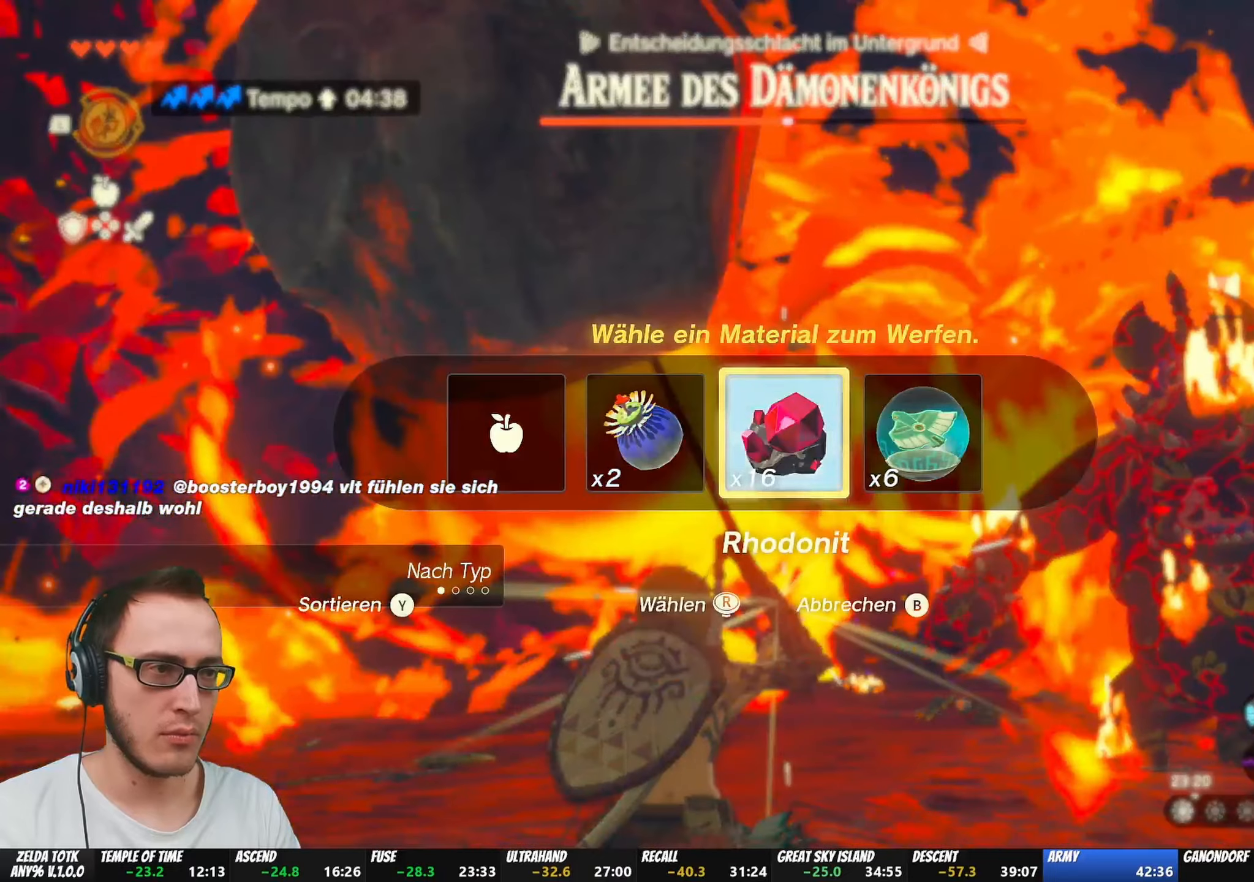
{"buttons": ["R1"], "left_stick": "down", "right_stick": "center", "events": [[233, "left_stick", "down-left"], [400, "left_stick", "center"], [467, "left_stick", "down"]]}
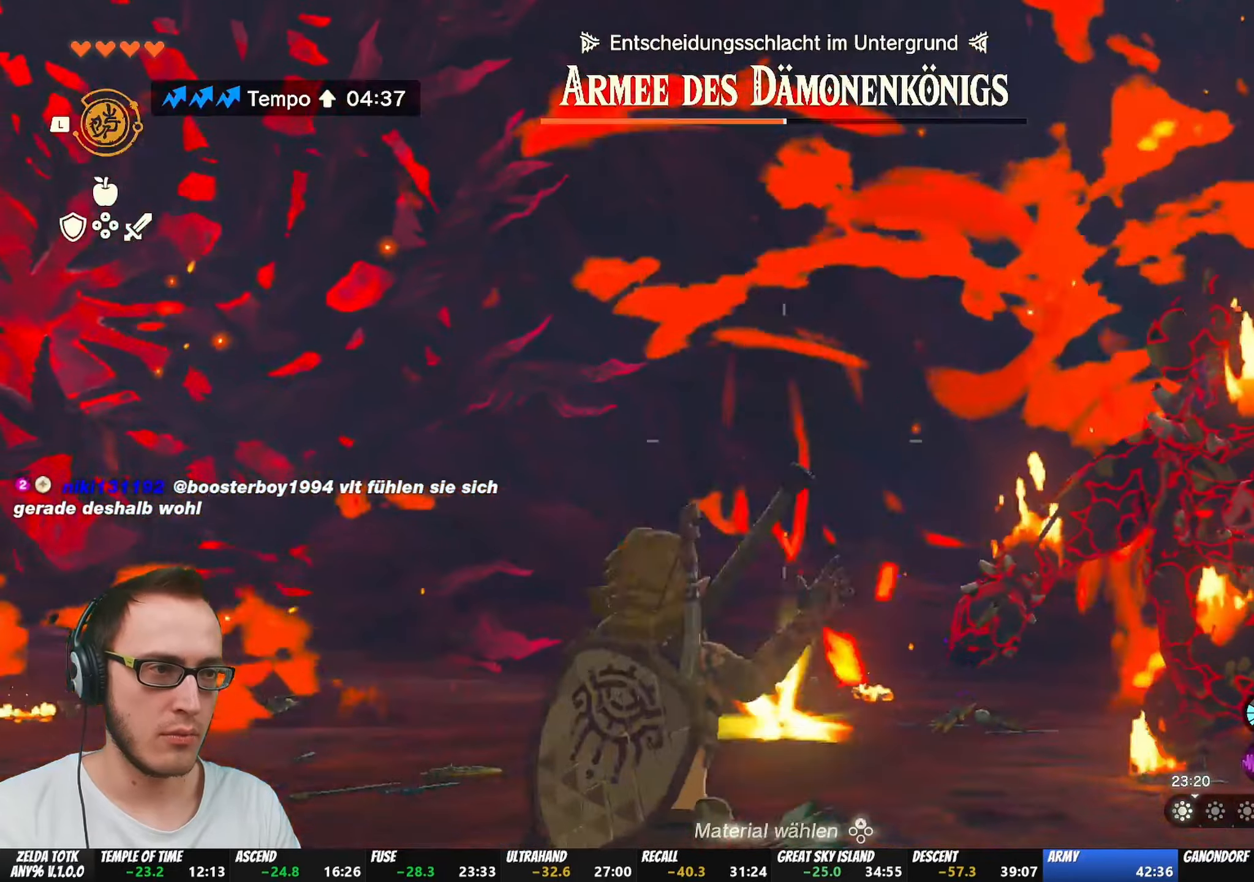
{"buttons": [], "left_stick": "center", "right_stick": "center", "events": [[100, "left_stick", "center"], [167, "R1", "up"]]}
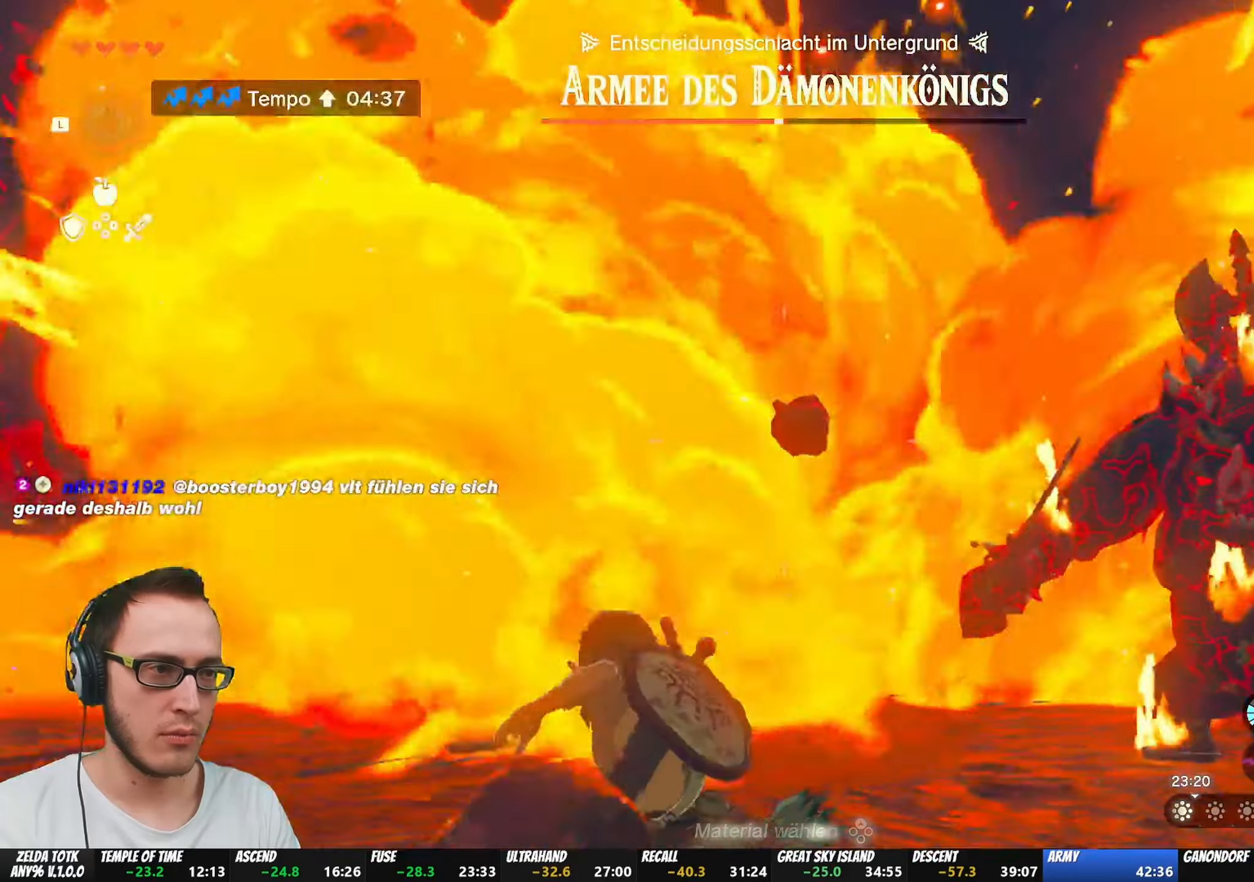
{"buttons": [], "left_stick": "center", "right_stick": "center", "events": []}
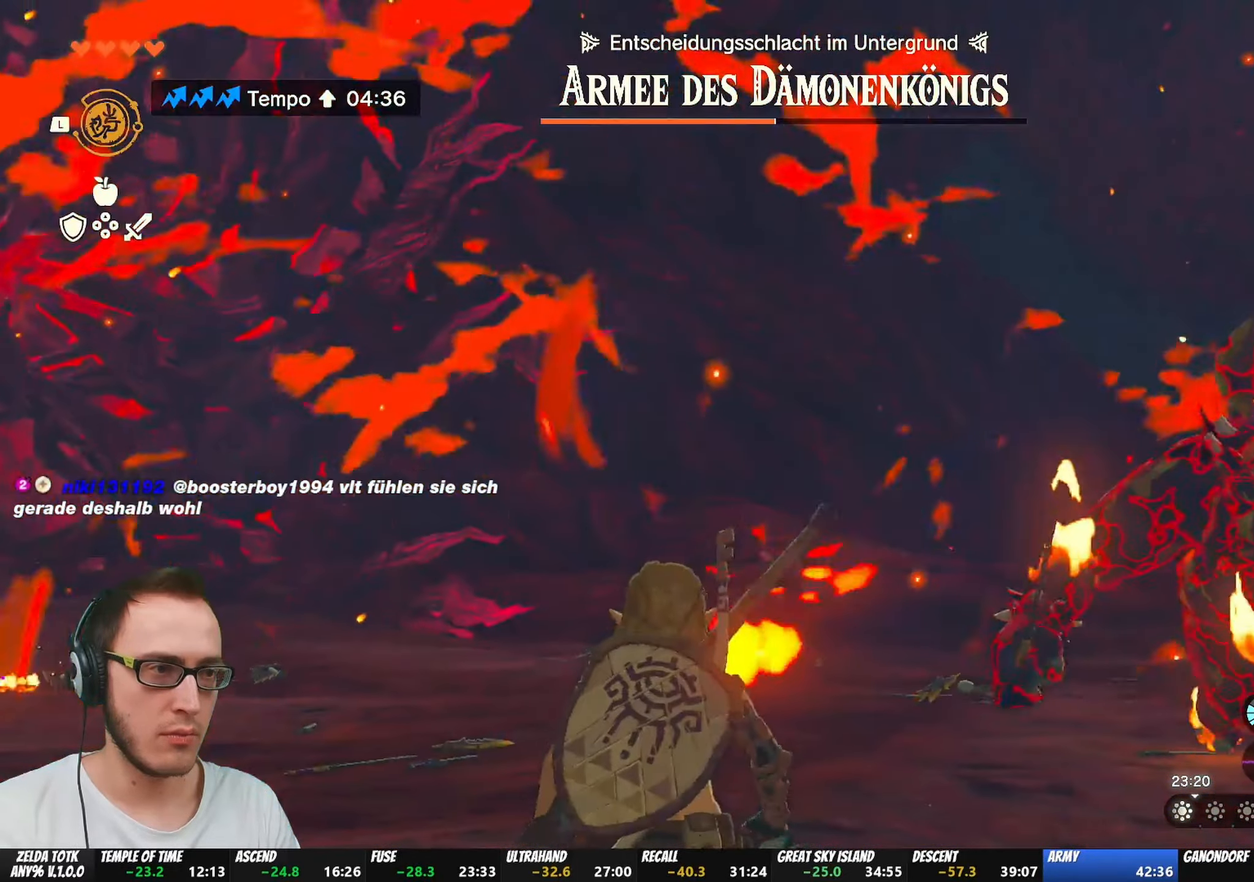
{"buttons": [], "left_stick": "center", "right_stick": "center", "events": [[67, "right_stick", "down-right"], [233, "right_stick", "center"]]}
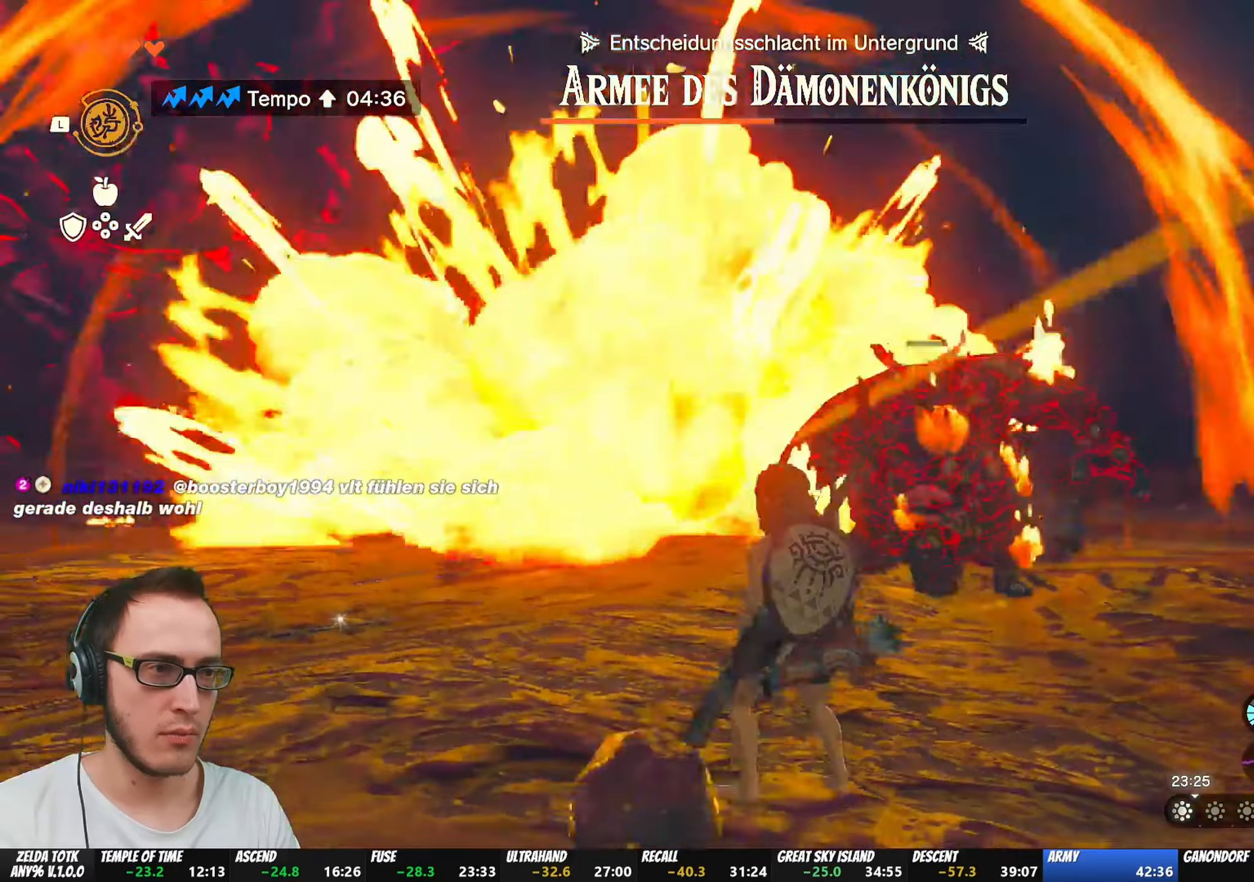
{"buttons": ["B"], "left_stick": "left", "right_stick": "center", "events": [[100, "left_stick", "left"], [100, "right_stick", "right"], [183, "right_stick", "center"], [300, "B", "down"]]}
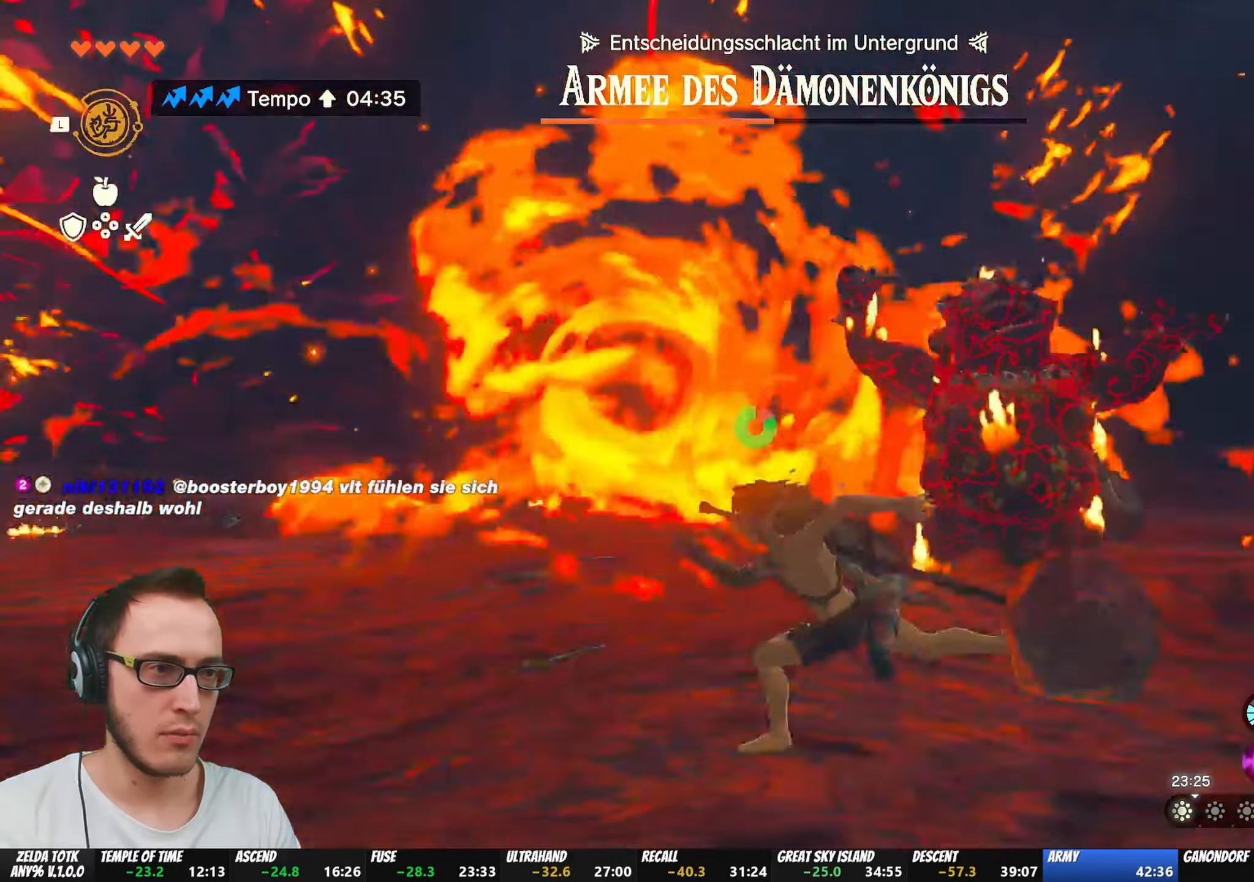
{"buttons": ["B"], "left_stick": "left", "right_stick": "right", "events": [[200, "right_stick", "right"]]}
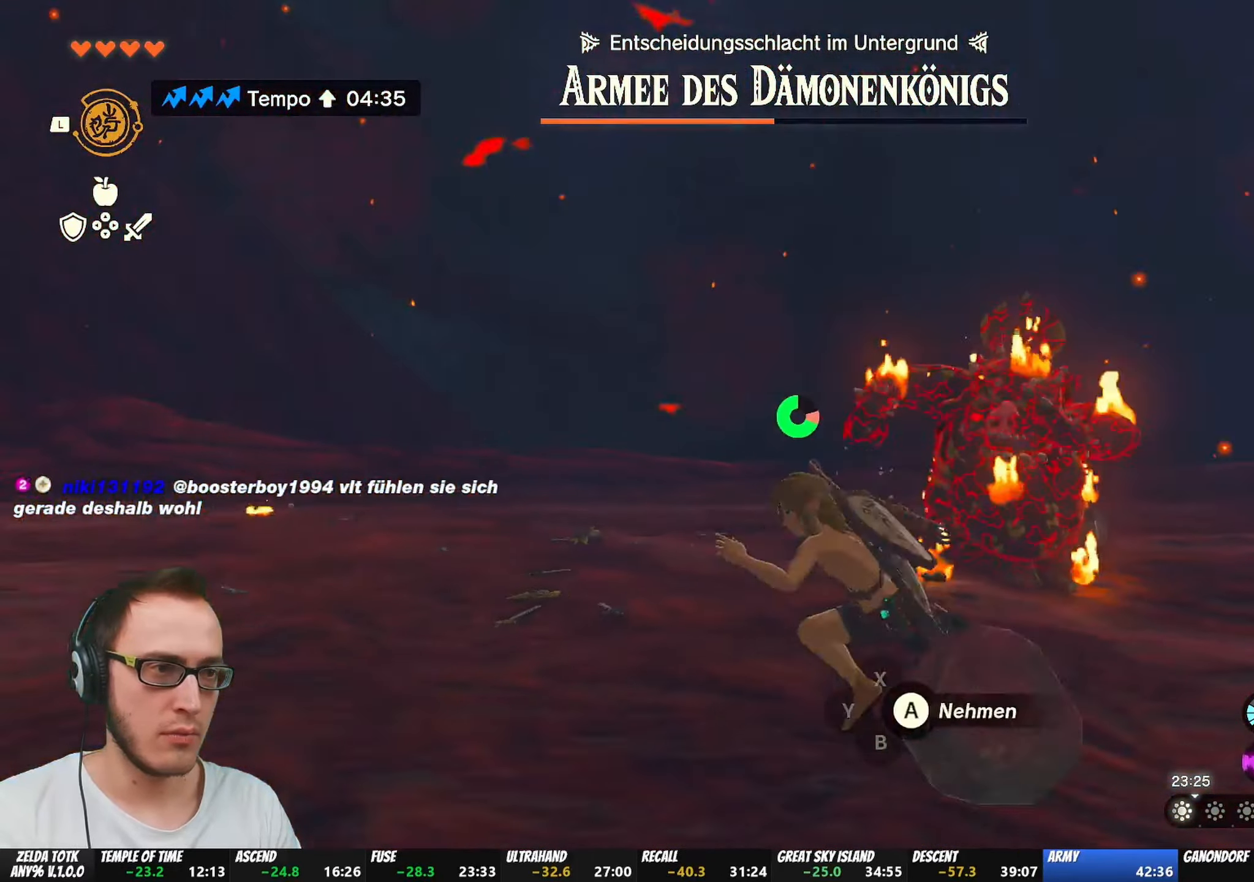
{"buttons": [], "left_stick": "up-left", "right_stick": "center", "events": [[100, "B", "up"], [133, "left_stick", "down-left"], [183, "right_stick", "center"], [467, "left_stick", "up-left"]]}
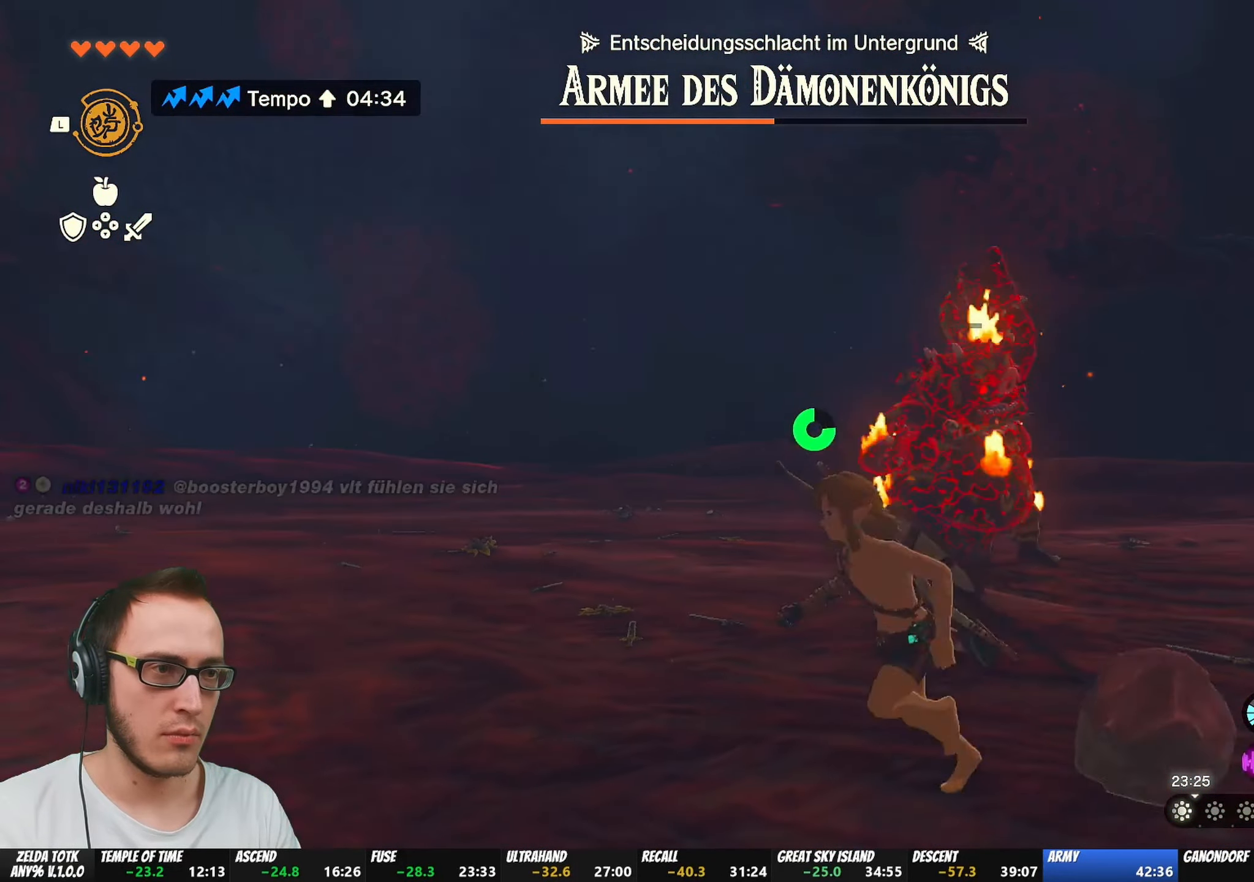
{"buttons": [], "left_stick": "up", "right_stick": "center", "events": [[83, "right_stick", "down-right"], [217, "left_stick", "up"], [333, "right_stick", "center"]]}
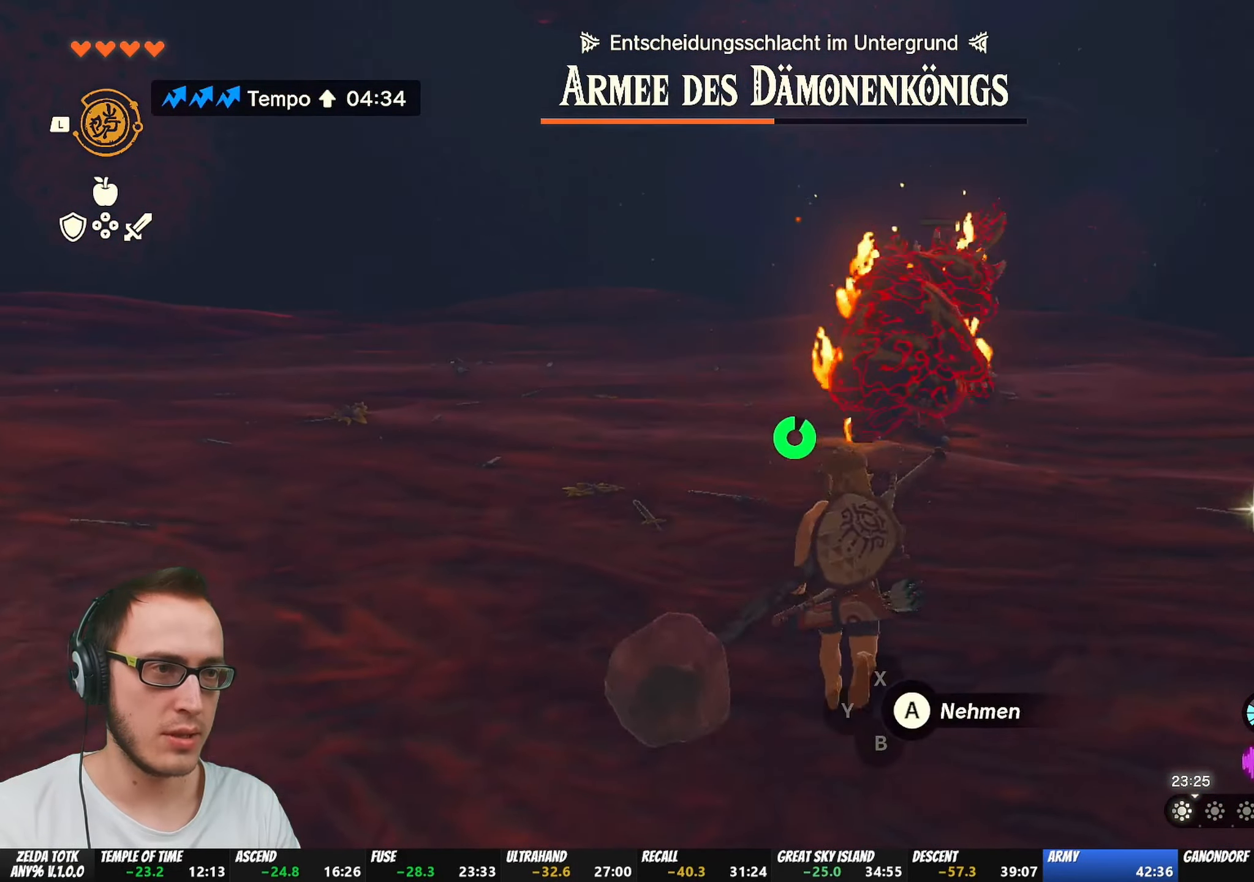
{"buttons": [], "left_stick": "up", "right_stick": "down", "events": [[433, "right_stick", "down"]]}
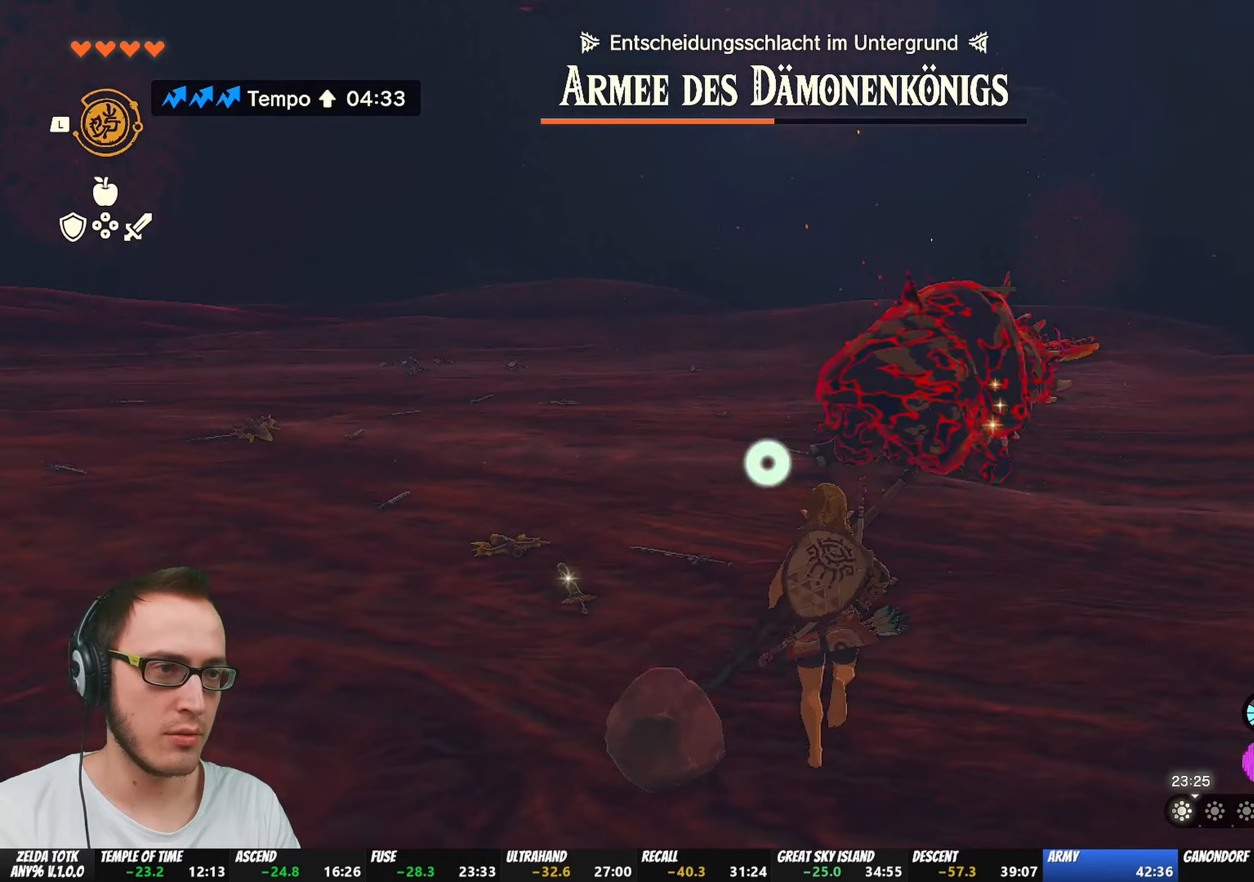
{"buttons": ["B"], "left_stick": "up", "right_stick": "center", "events": [[83, "right_stick", "center"], [150, "B", "down"]]}
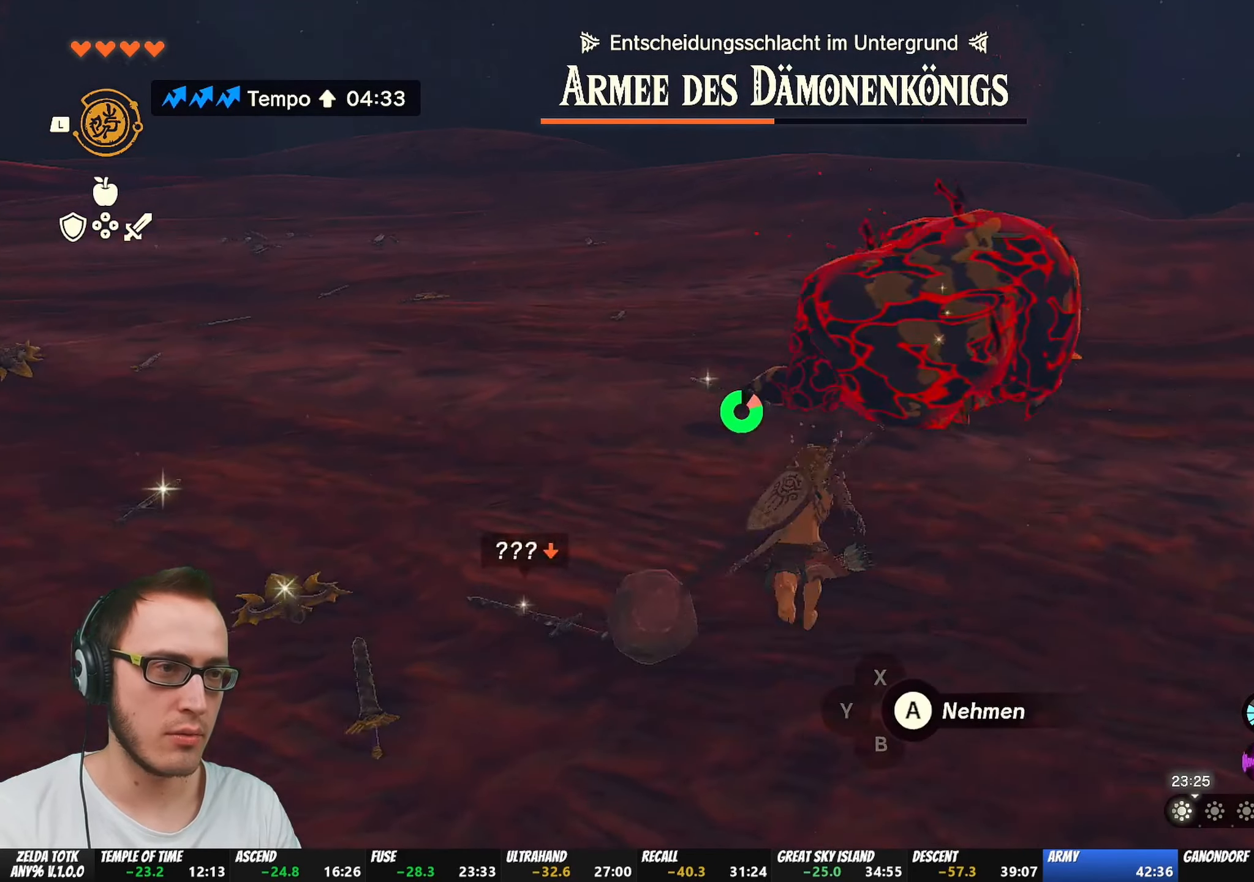
{"buttons": [], "left_stick": "up", "right_stick": "center", "events": [[100, "B", "up"], [117, "left_stick", "up-right"], [183, "right_stick", "down"], [433, "right_stick", "center"], [467, "left_stick", "up"]]}
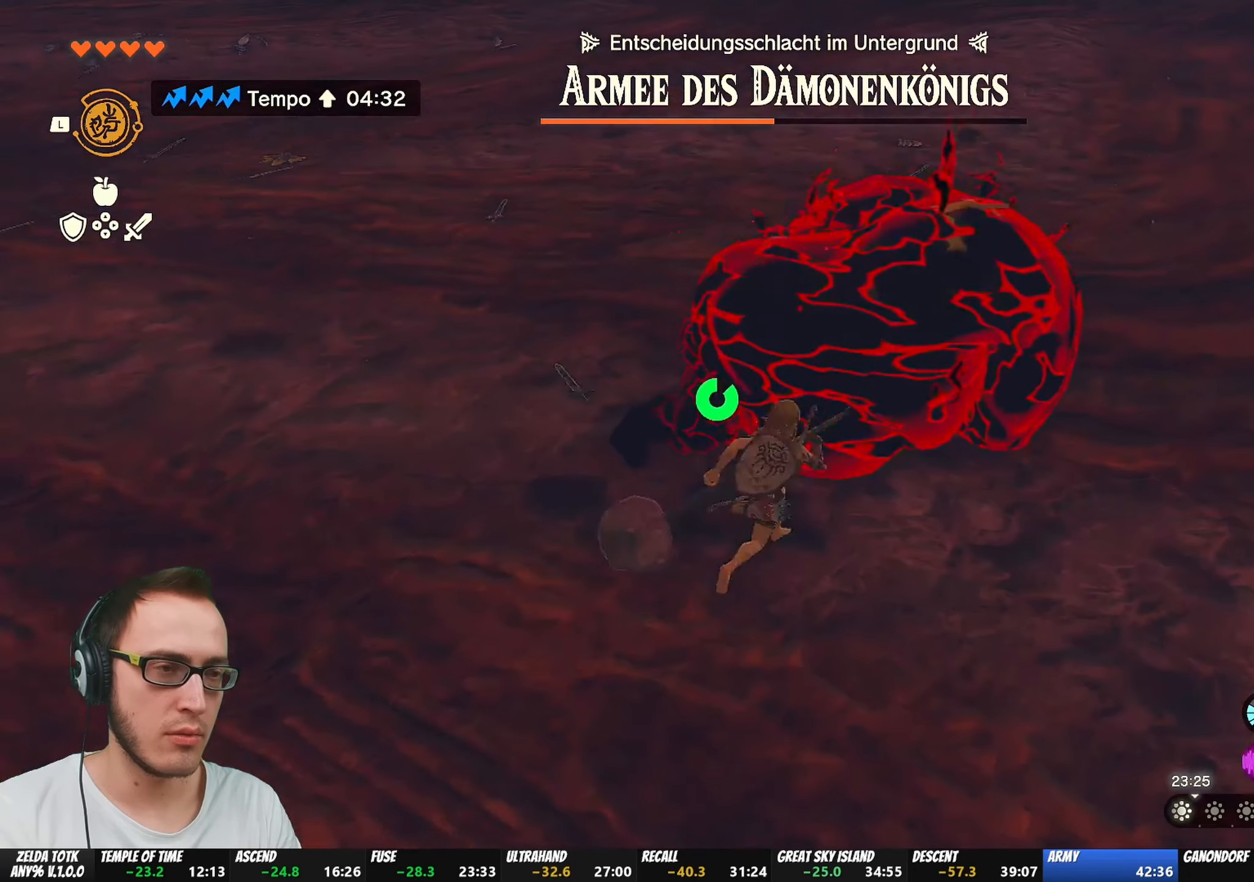
{"buttons": [], "left_stick": "center", "right_stick": "center", "events": [[83, "right_stick", "down-right"], [117, "left_stick", "center"], [317, "right_stick", "center"]]}
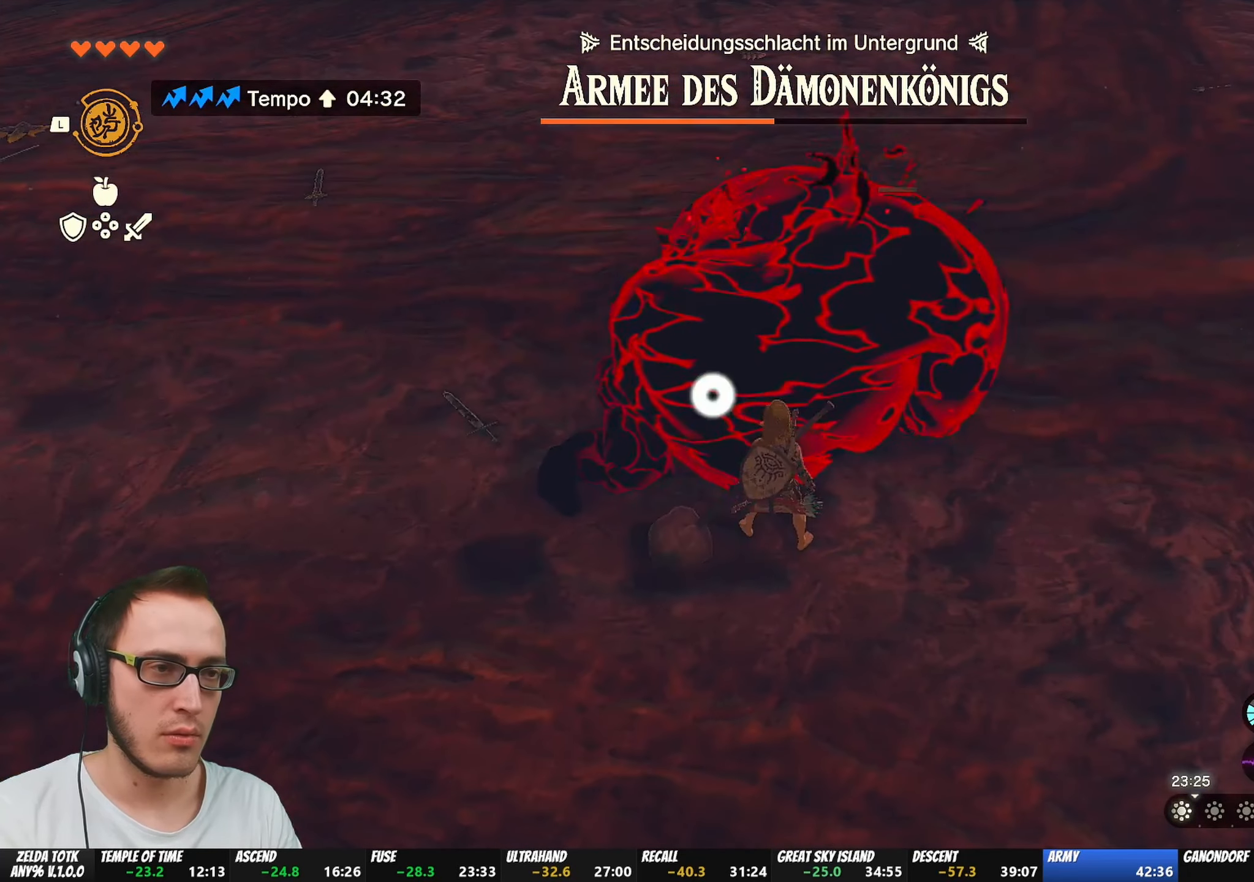
{"buttons": [], "left_stick": "center", "right_stick": "center", "events": [[17, "right_stick", "down-left"], [150, "right_stick", "center"]]}
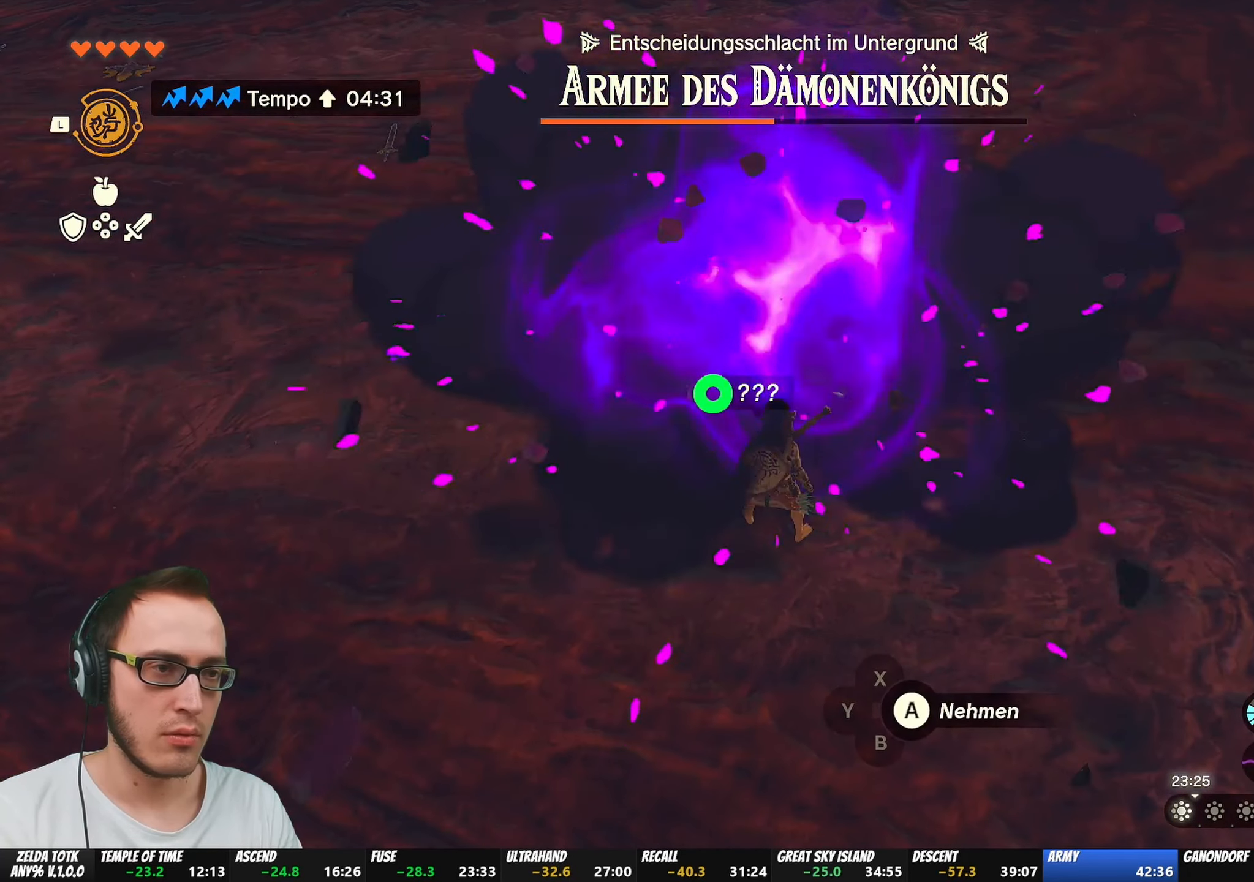
{"buttons": [], "left_stick": "center", "right_stick": "center", "events": []}
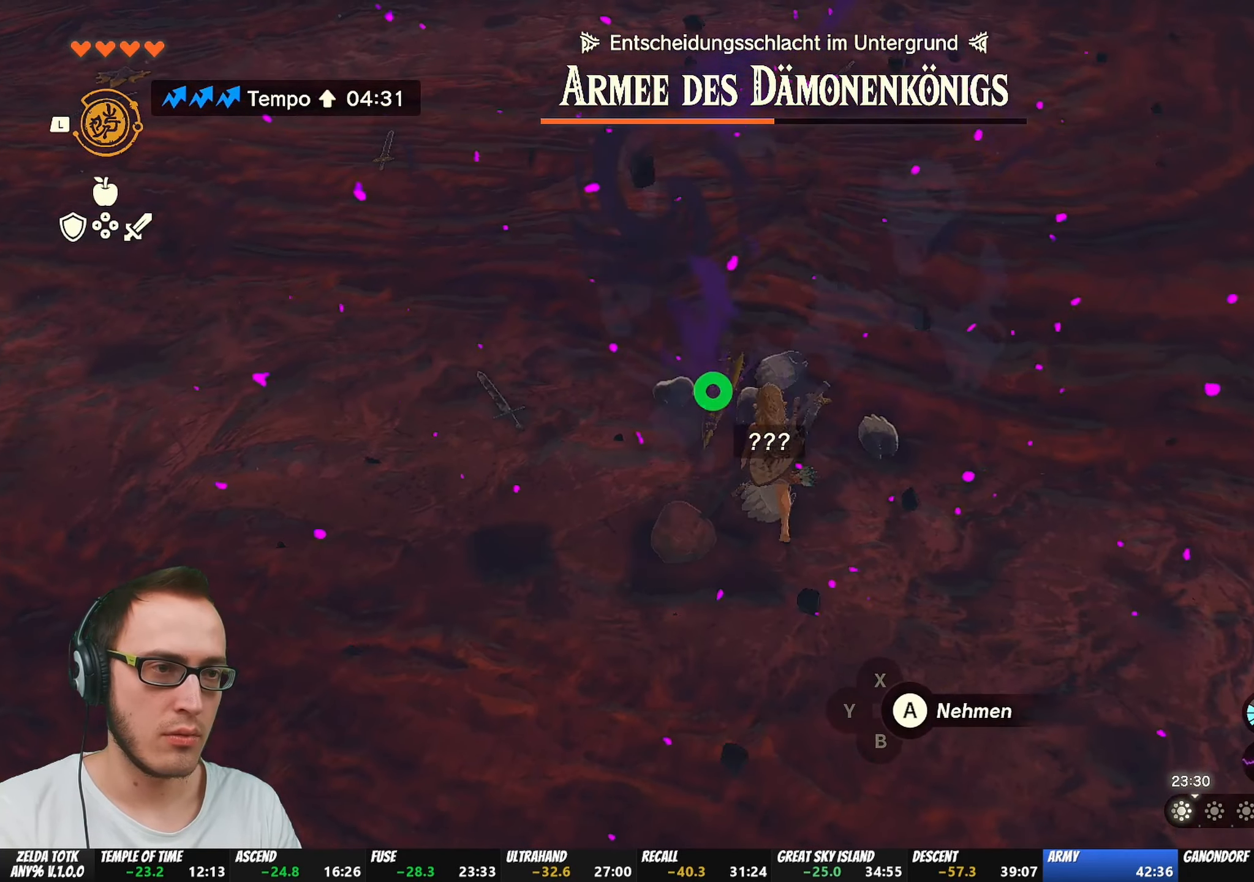
{"buttons": [], "left_stick": "center", "right_stick": "center", "events": []}
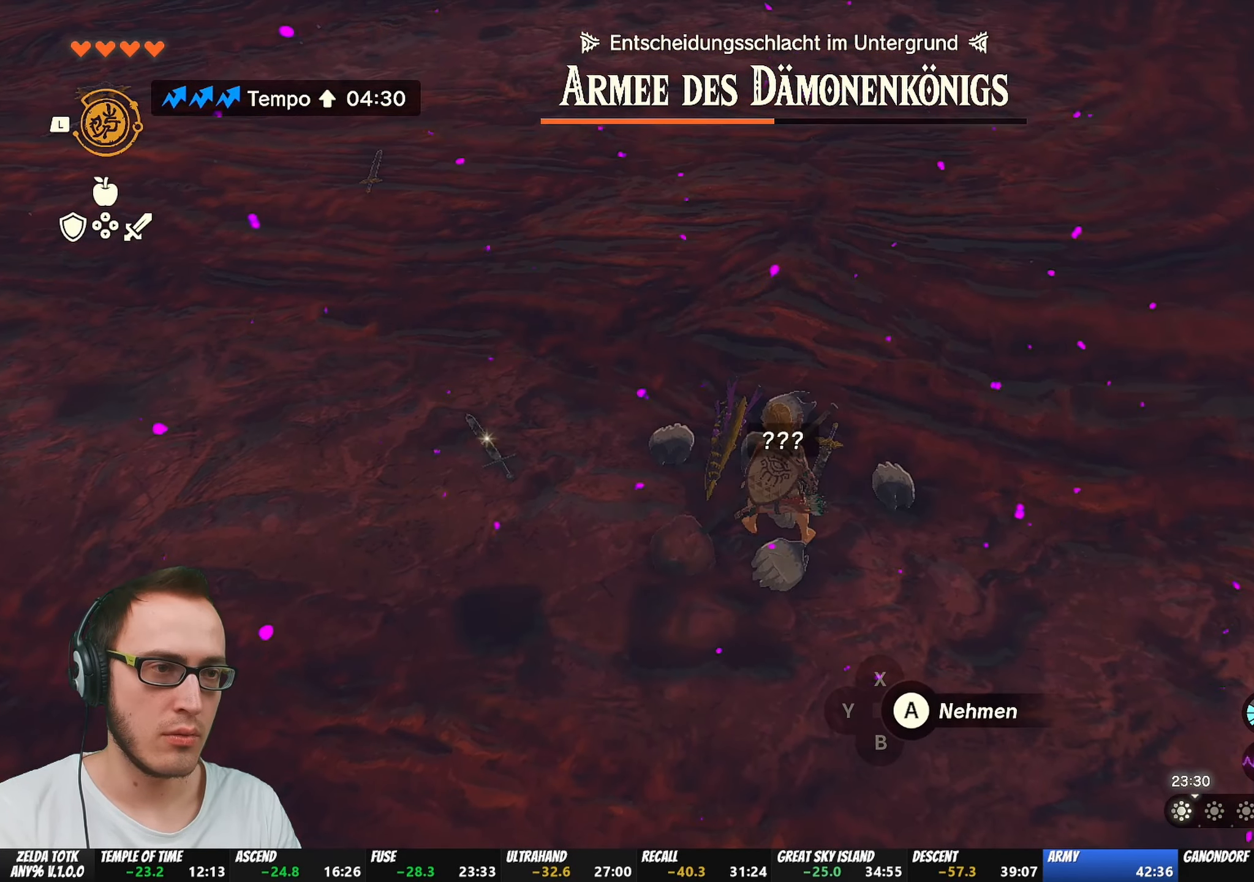
{"buttons": [], "left_stick": "center", "right_stick": "center", "events": [[150, "left_stick", "up"], [300, "left_stick", "center"]]}
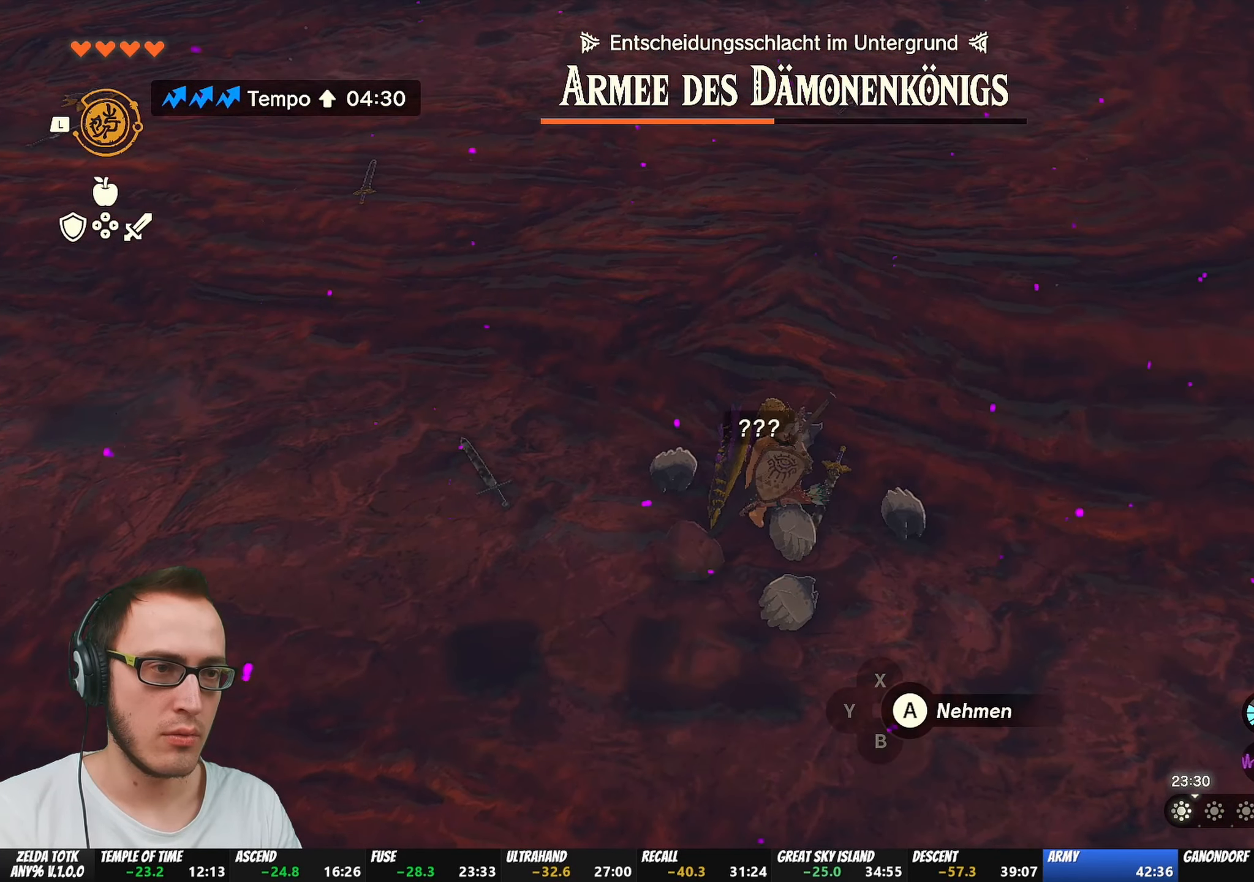
{"buttons": [], "left_stick": "center", "right_stick": "center", "events": [[167, "A", "down"], [233, "A", "up"], [333, "A", "down"], [383, "A", "up"], [467, "A", "down"], [500, "A", "up"]]}
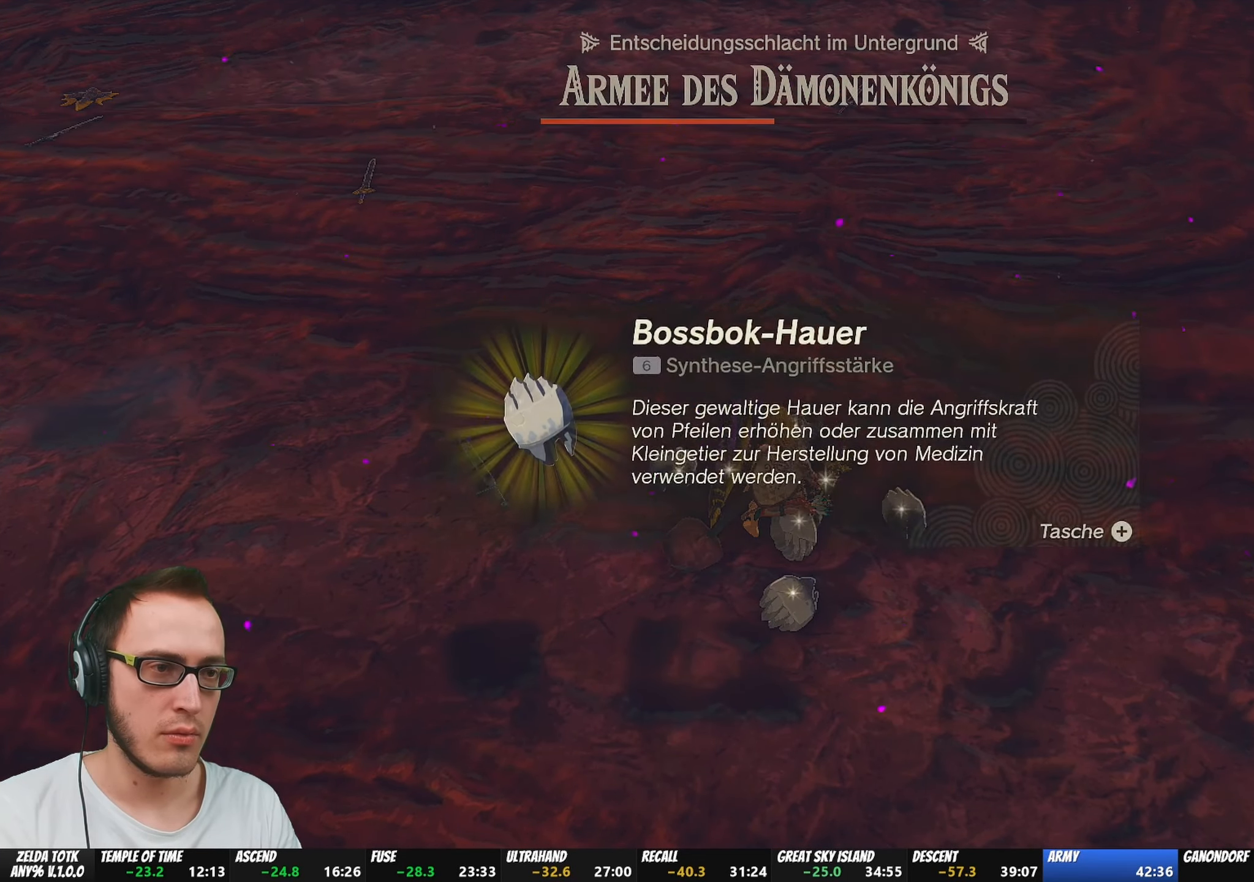
{"buttons": [], "left_stick": "center", "right_stick": "center", "events": [[267, "A", "down"], [333, "A", "up"], [400, "A", "down"], [467, "A", "up"]]}